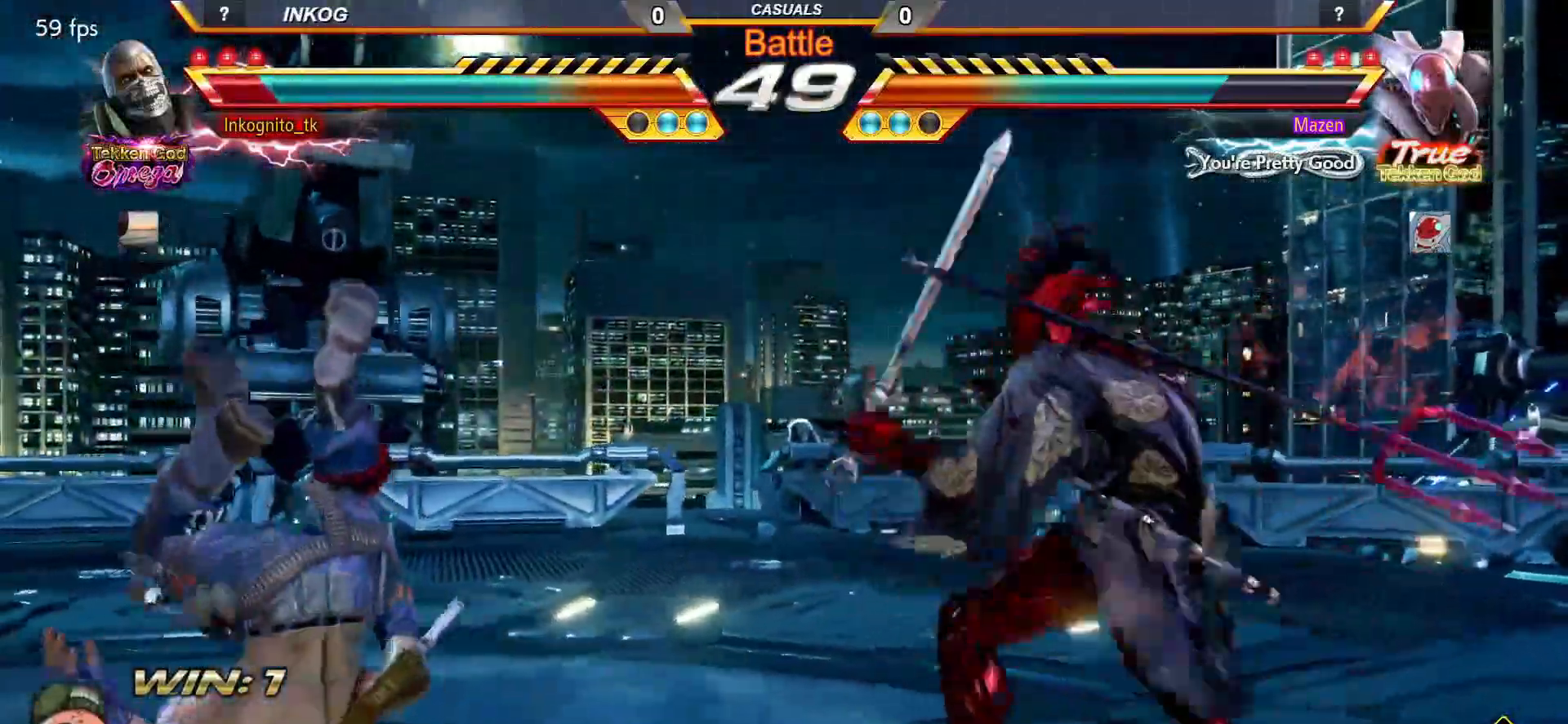
Gameplay with a controller (arcade stick); each line is a JSON object with the inputs held at the frame after it. "events" lists button and stick changes between this image and that frame as [ms after this image, input, new state], when the widget could be followed in between. Not read: L3 R3.
{"buttons": [], "left_stick": "center", "events": []}
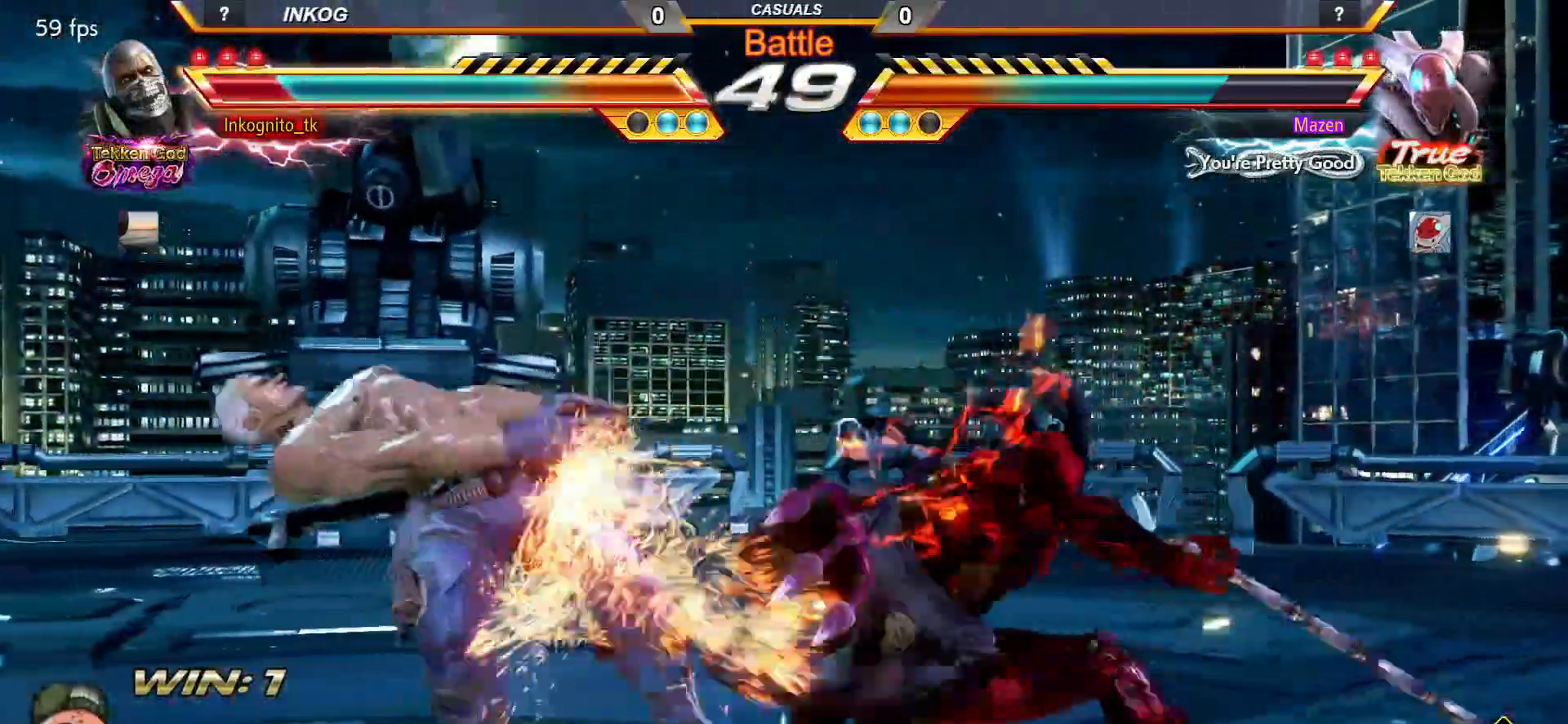
{"buttons": [], "left_stick": "center", "events": []}
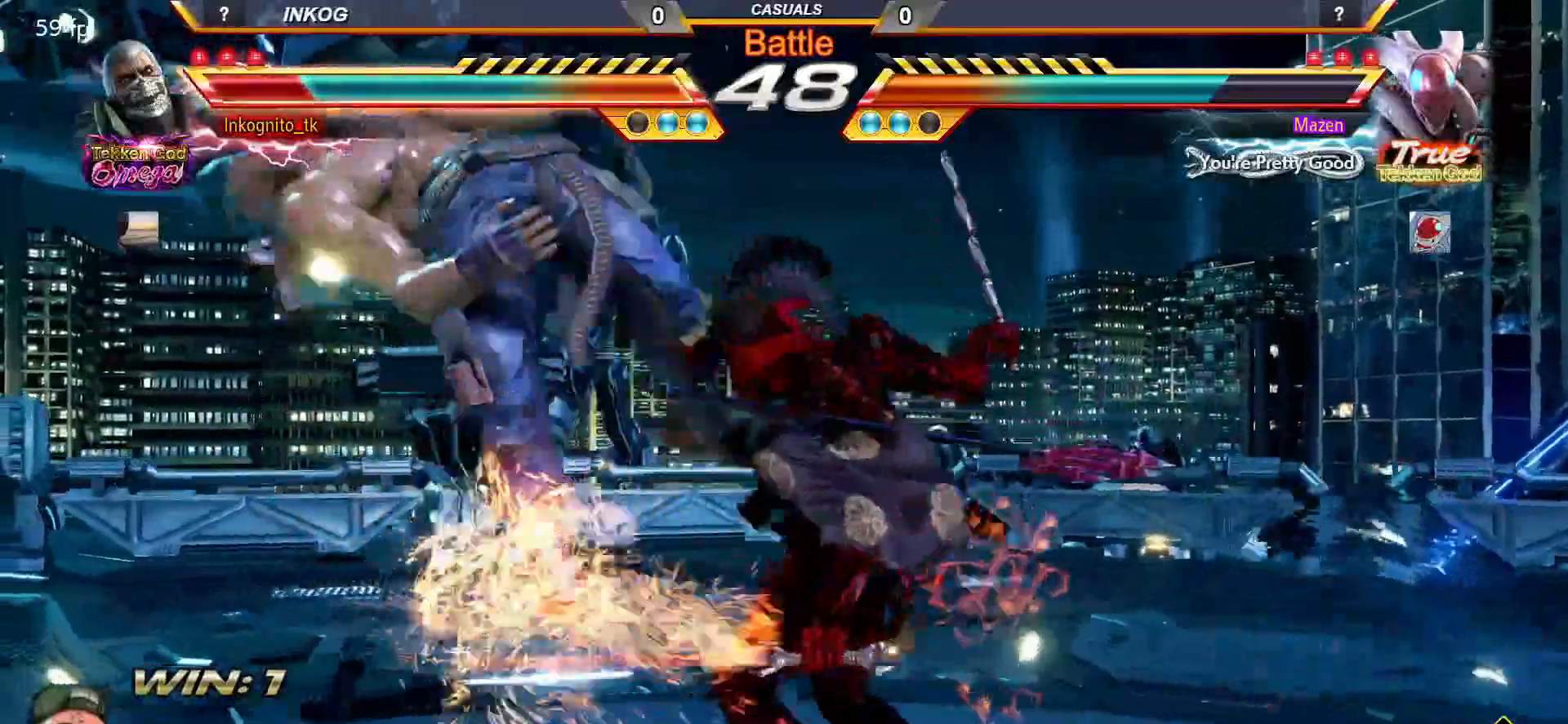
{"buttons": [], "left_stick": "center", "events": []}
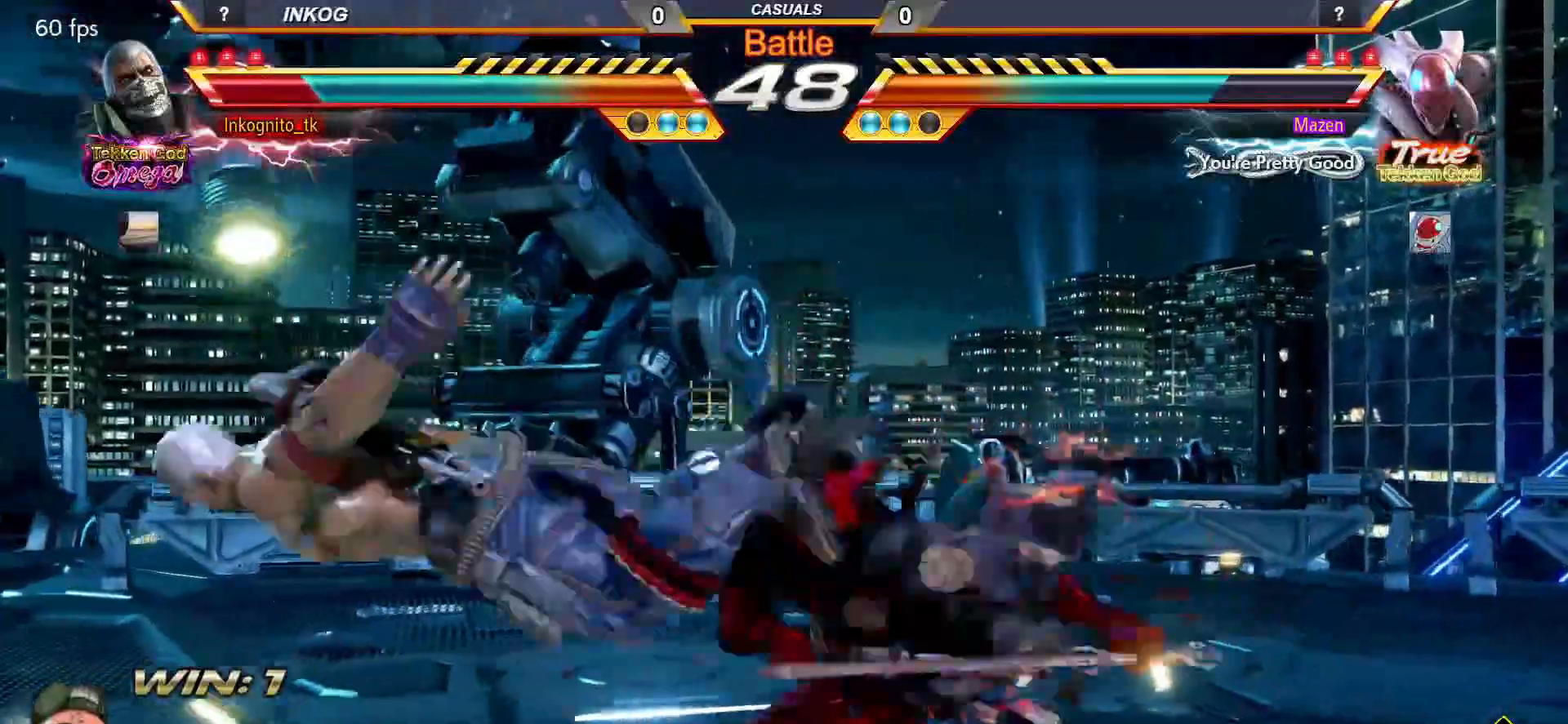
{"buttons": [], "left_stick": "center", "events": []}
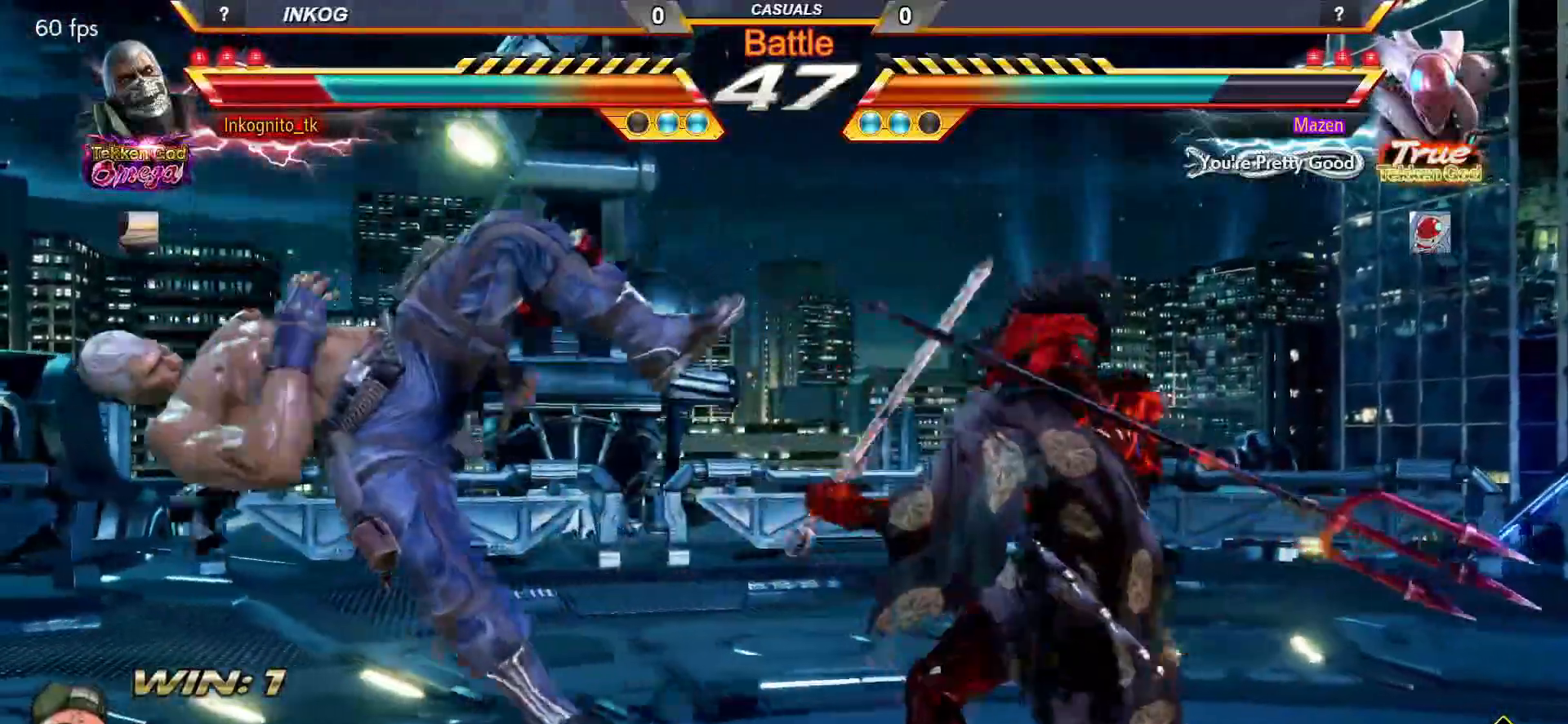
{"buttons": ["TRIANGLE"], "left_stick": "center", "events": [[100, "TRIANGLE", "down"], [150, "SQUARE", "down"], [200, "TRIANGLE", "up"], [250, "SQUARE", "up"], [283, "TRIANGLE", "down"], [367, "SQUARE", "down"], [400, "TRIANGLE", "up"], [483, "SQUARE", "up"], [500, "TRIANGLE", "down"]]}
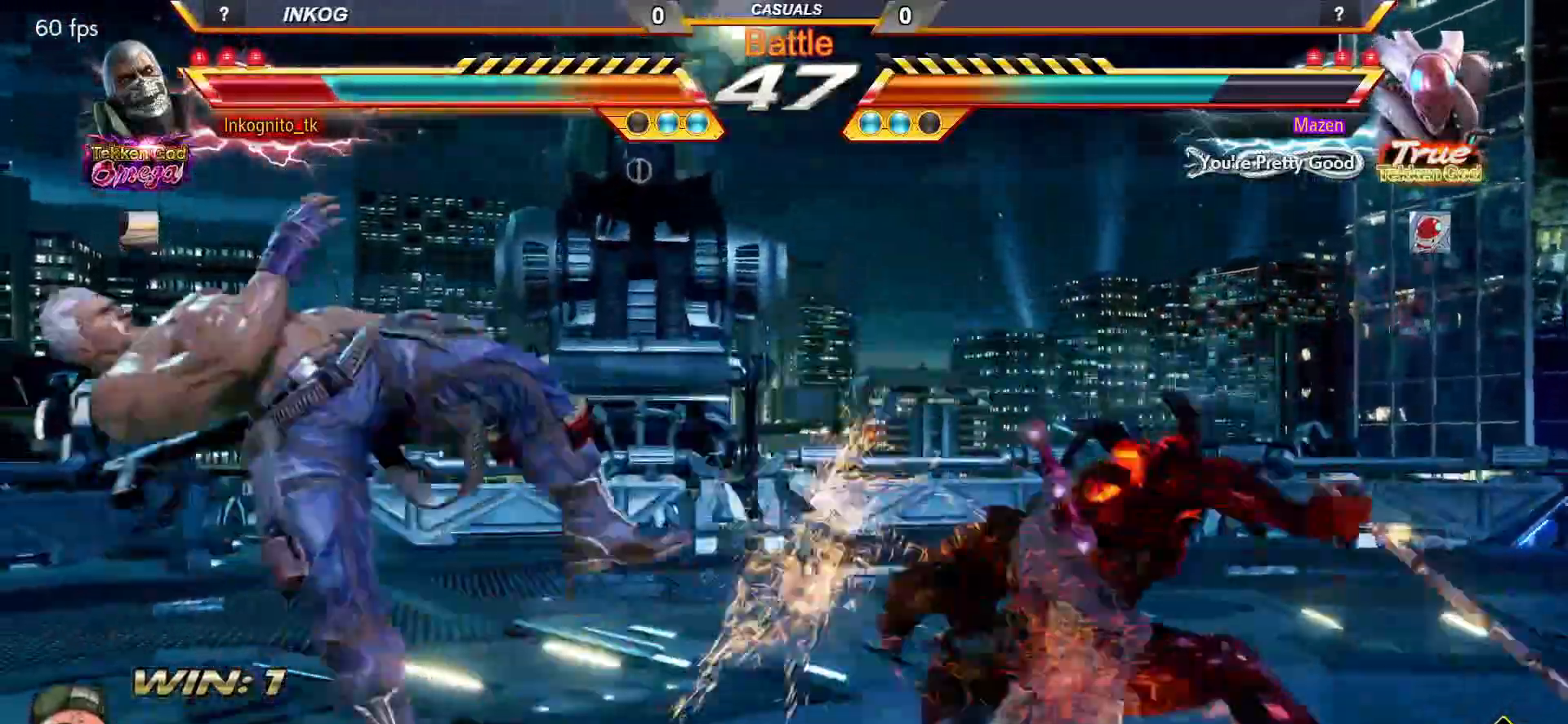
{"buttons": ["TRIANGLE"], "left_stick": "center", "events": [[100, "SQUARE", "down"], [150, "TRIANGLE", "up"], [250, "SQUARE", "up"], [250, "TRIANGLE", "down"], [333, "SQUARE", "down"], [400, "TRIANGLE", "up"], [467, "SQUARE", "up"], [483, "TRIANGLE", "down"]]}
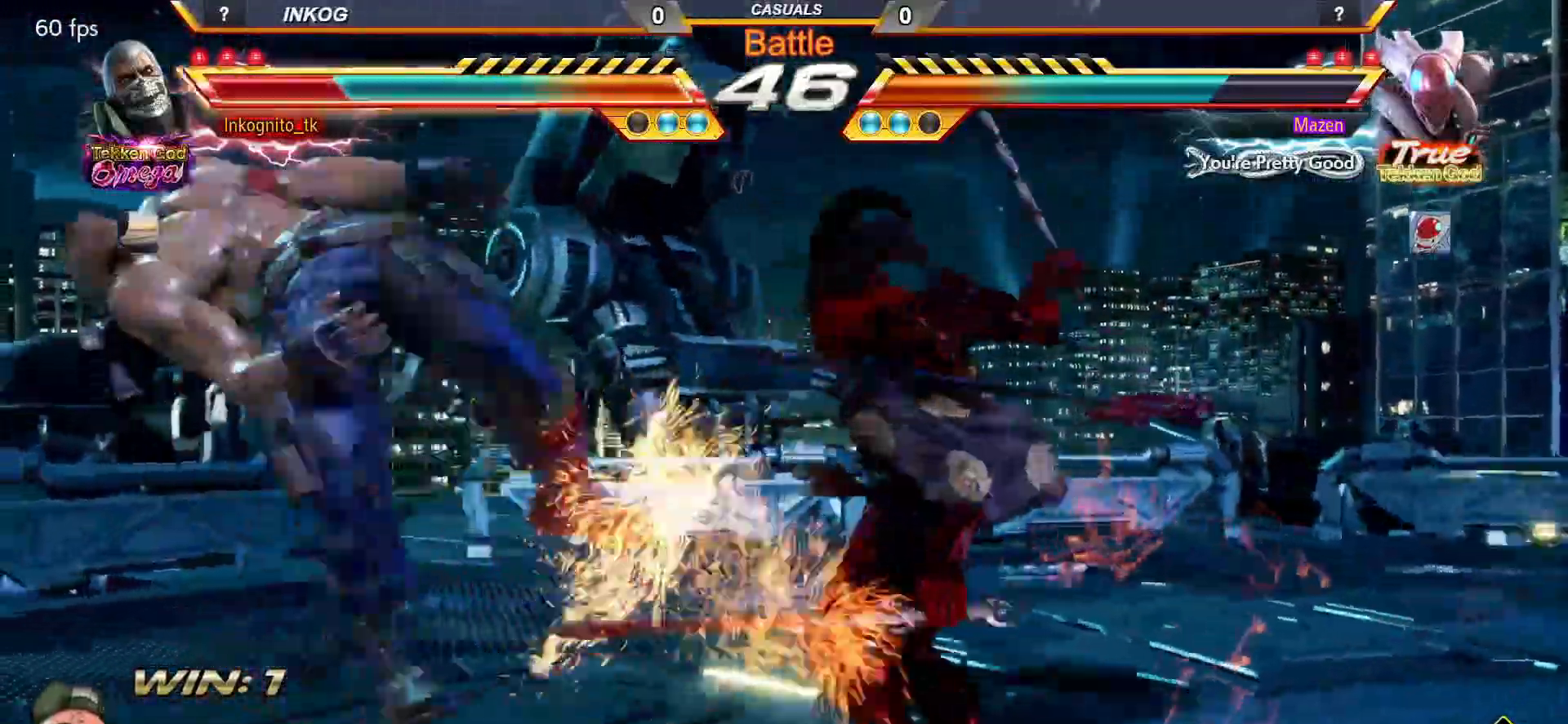
{"buttons": ["SQUARE"], "left_stick": "center", "events": [[50, "SQUARE", "down"], [100, "TRIANGLE", "up"], [167, "TRIANGLE", "down"], [183, "SQUARE", "up"], [233, "SQUARE", "down"], [300, "TRIANGLE", "up"]]}
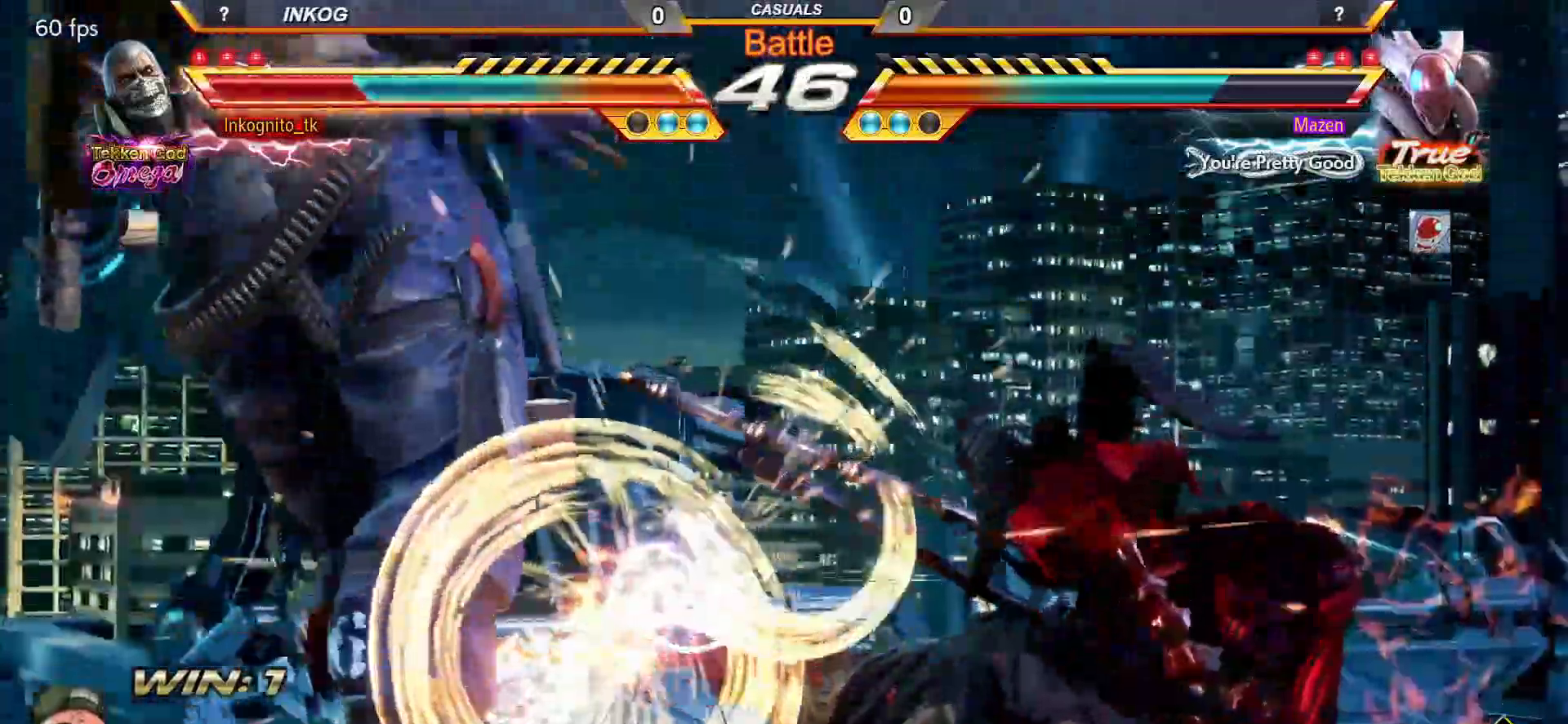
{"buttons": [], "left_stick": "center", "events": [[383, "SQUARE", "up"]]}
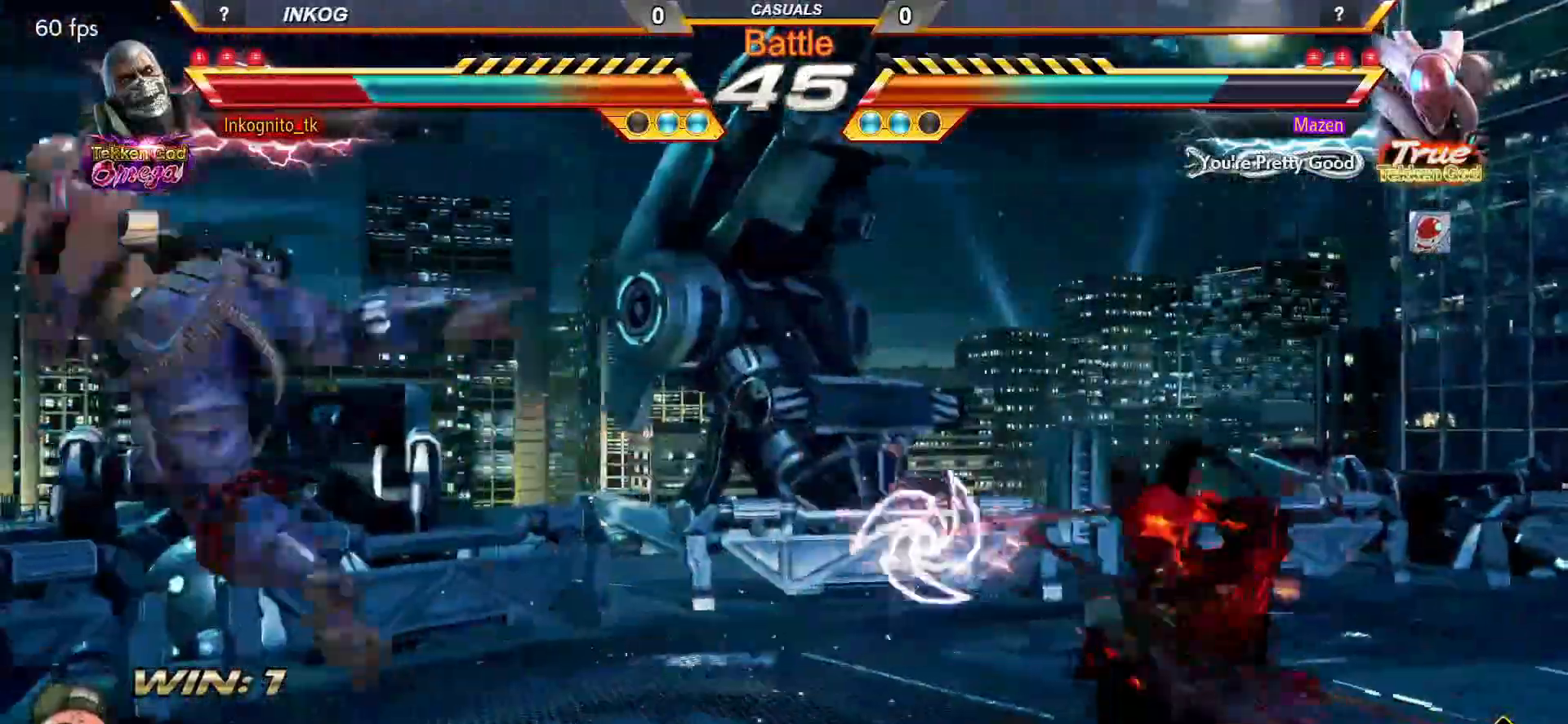
{"buttons": ["SQUARE"], "left_stick": "down", "events": [[217, "TRIANGLE", "down"], [283, "SQUARE", "down"], [367, "TRIANGLE", "up"], [483, "left_stick", "down"]]}
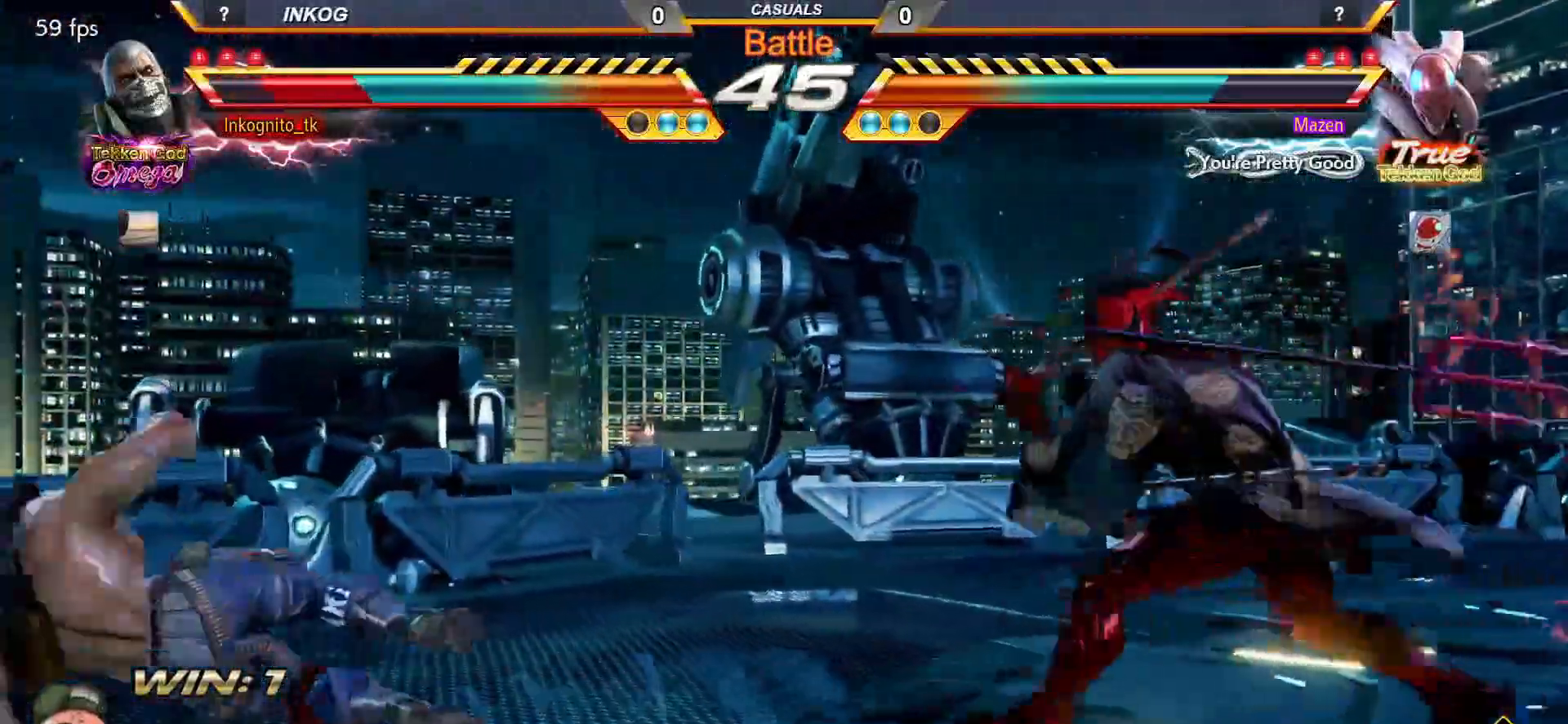
{"buttons": ["CROSS", "CIRCLE"], "left_stick": "down-right", "events": [[17, "left_stick", "down-right"], [117, "SQUARE", "up"], [217, "CIRCLE", "down"], [283, "CIRCLE", "up"], [333, "CIRCLE", "down"], [433, "CROSS", "down"]]}
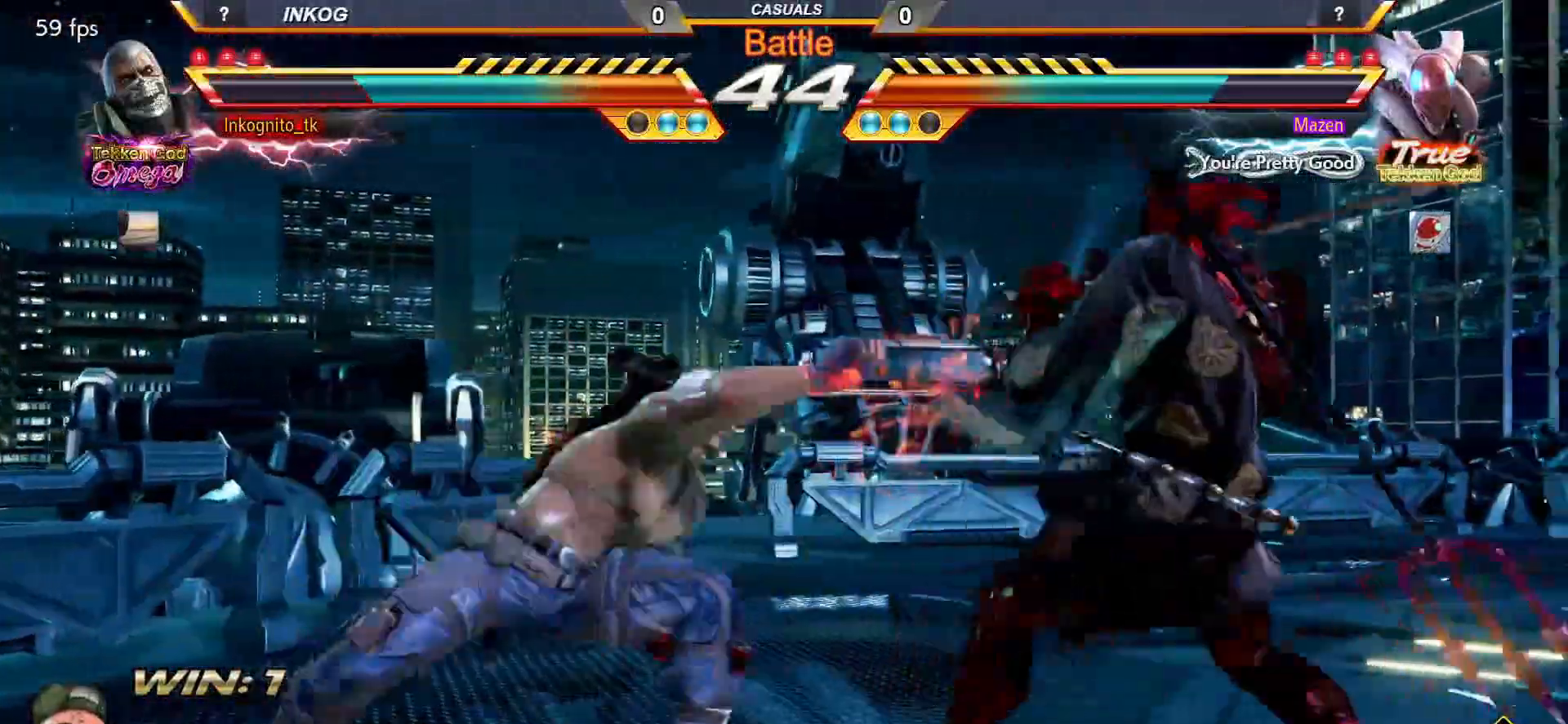
{"buttons": ["CROSS", "CIRCLE"], "left_stick": "left", "events": [[83, "left_stick", "center"], [483, "left_stick", "left"]]}
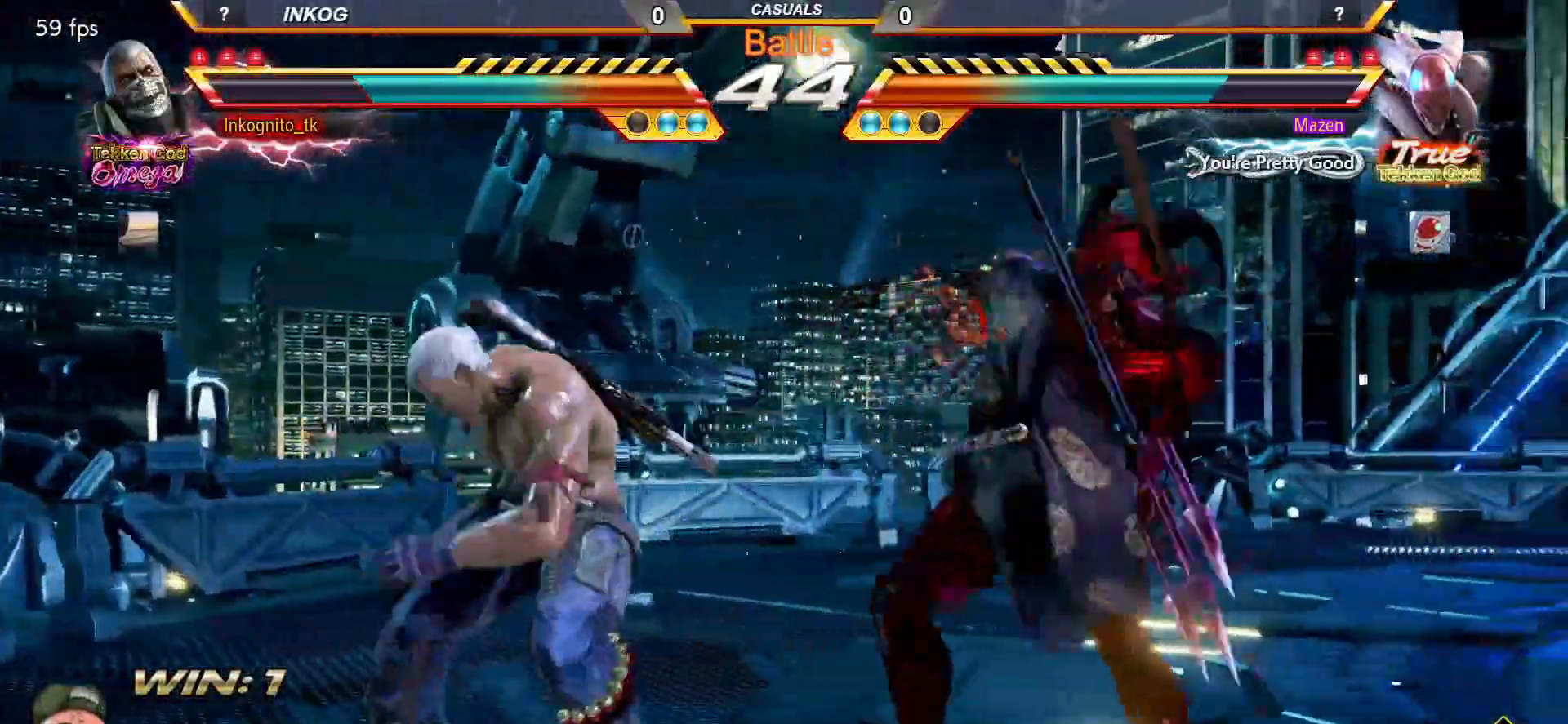
{"buttons": ["CIRCLE"], "left_stick": "left", "events": [[83, "CROSS", "up"]]}
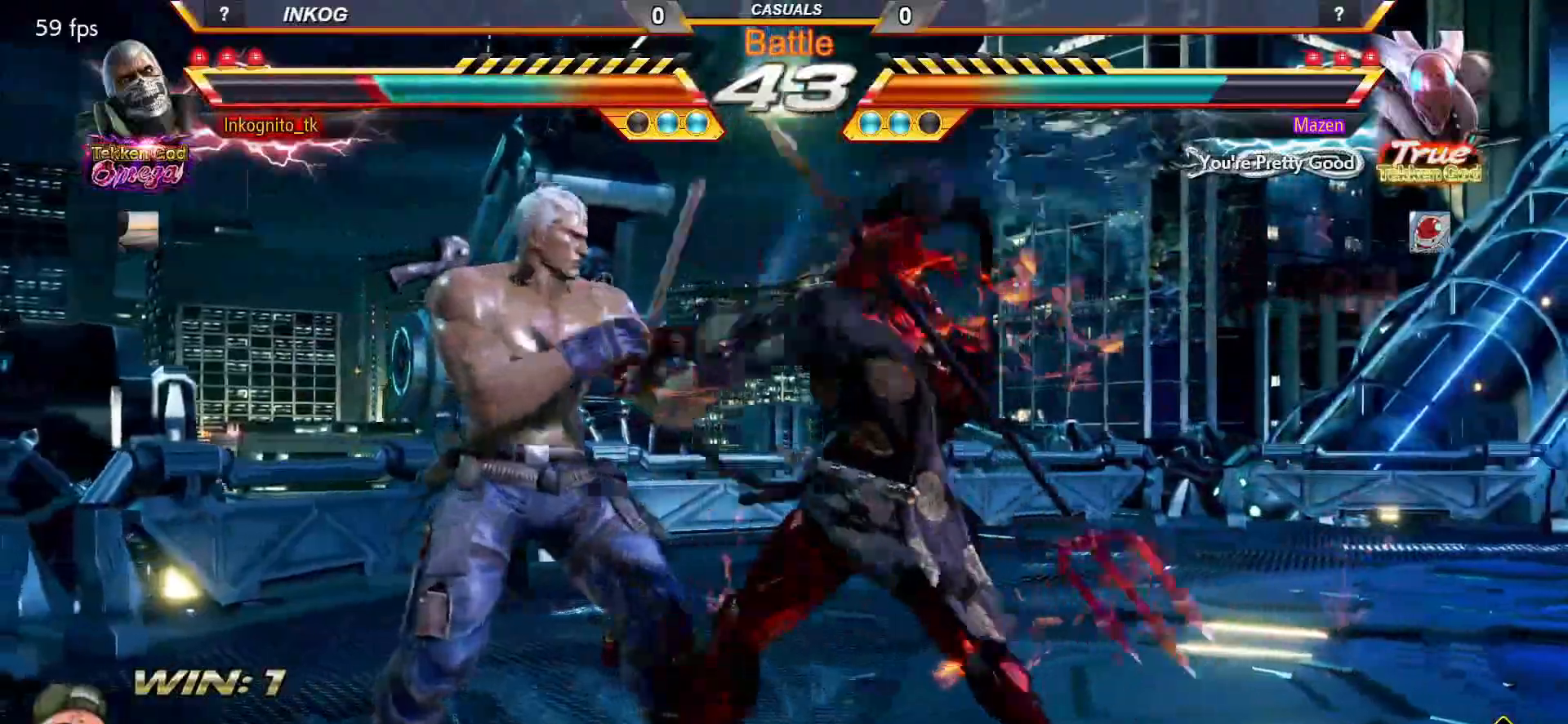
{"buttons": ["CIRCLE"], "left_stick": "up", "events": [[150, "left_stick", "center"], [467, "left_stick", "up"]]}
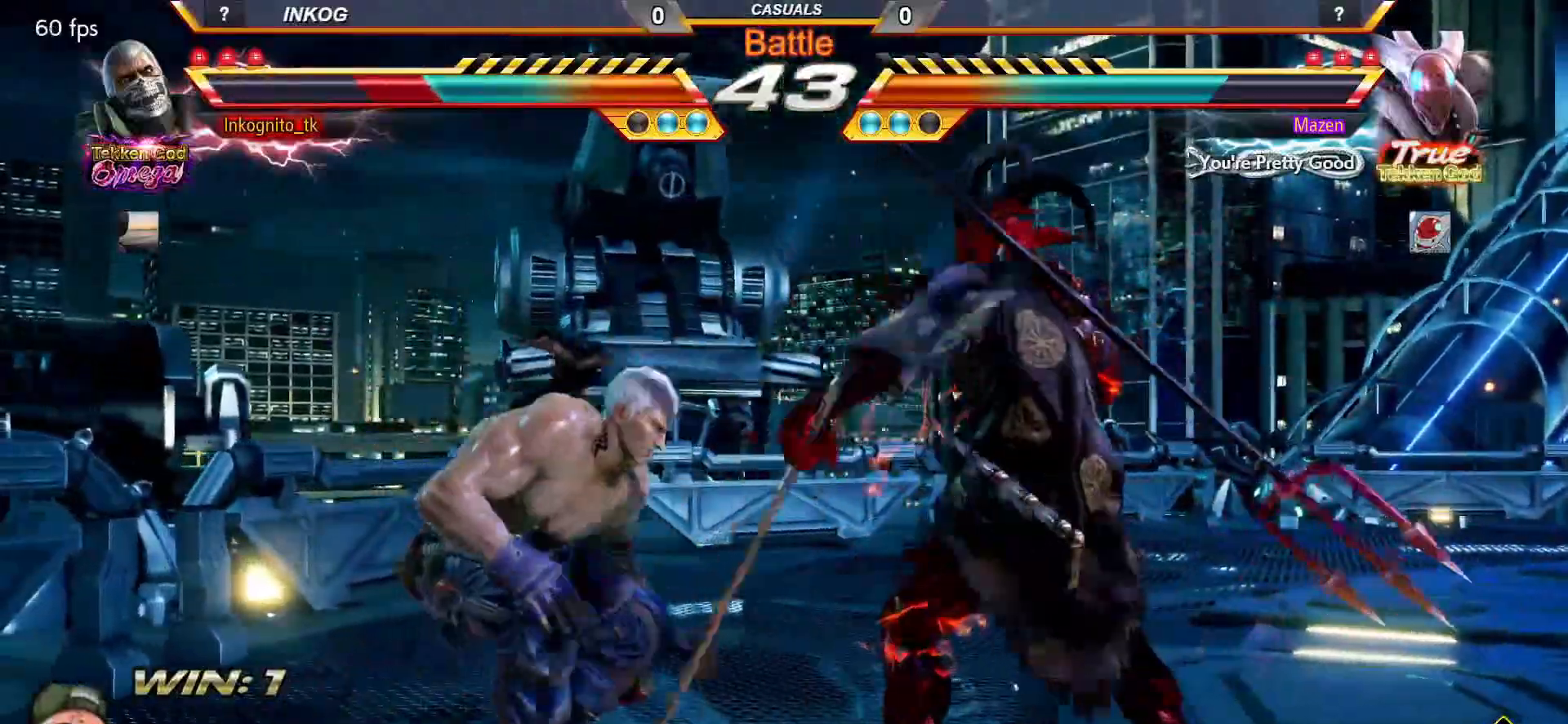
{"buttons": ["CROSS", "CIRCLE"], "left_stick": "center", "events": [[67, "left_stick", "center"], [267, "CROSS", "down"]]}
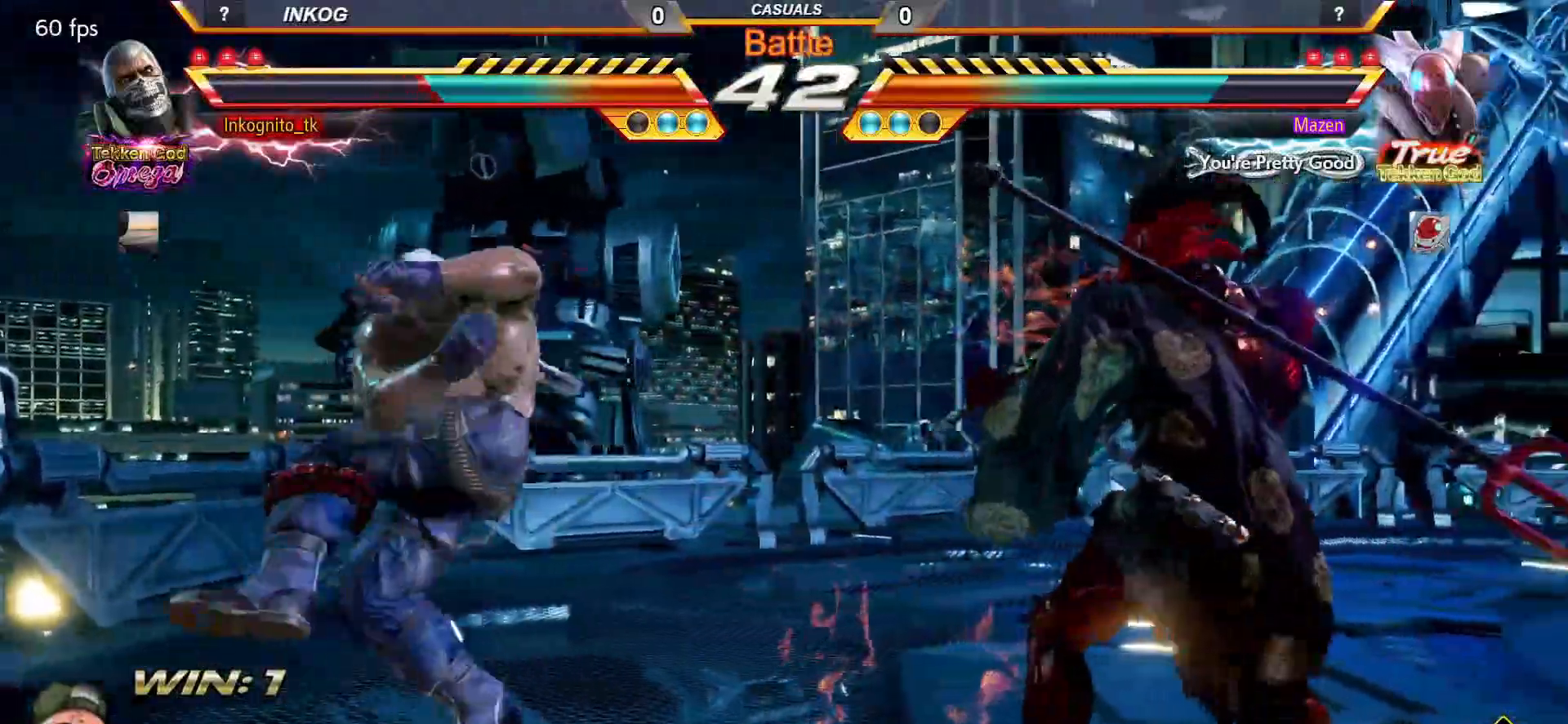
{"buttons": ["CROSS", "CIRCLE"], "left_stick": "center", "events": [[400, "CROSS", "up"], [500, "CROSS", "down"]]}
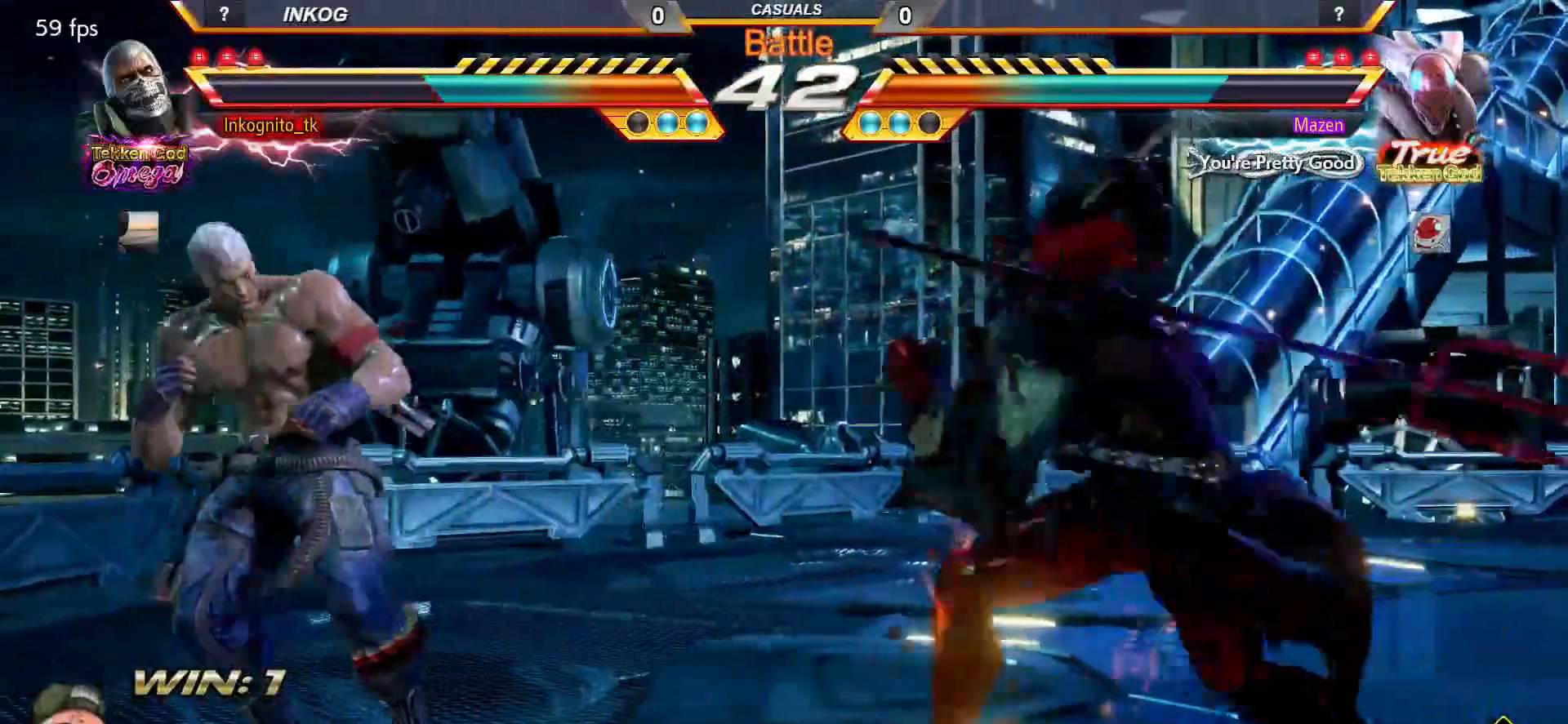
{"buttons": ["CROSS", "CIRCLE"], "left_stick": "center", "events": []}
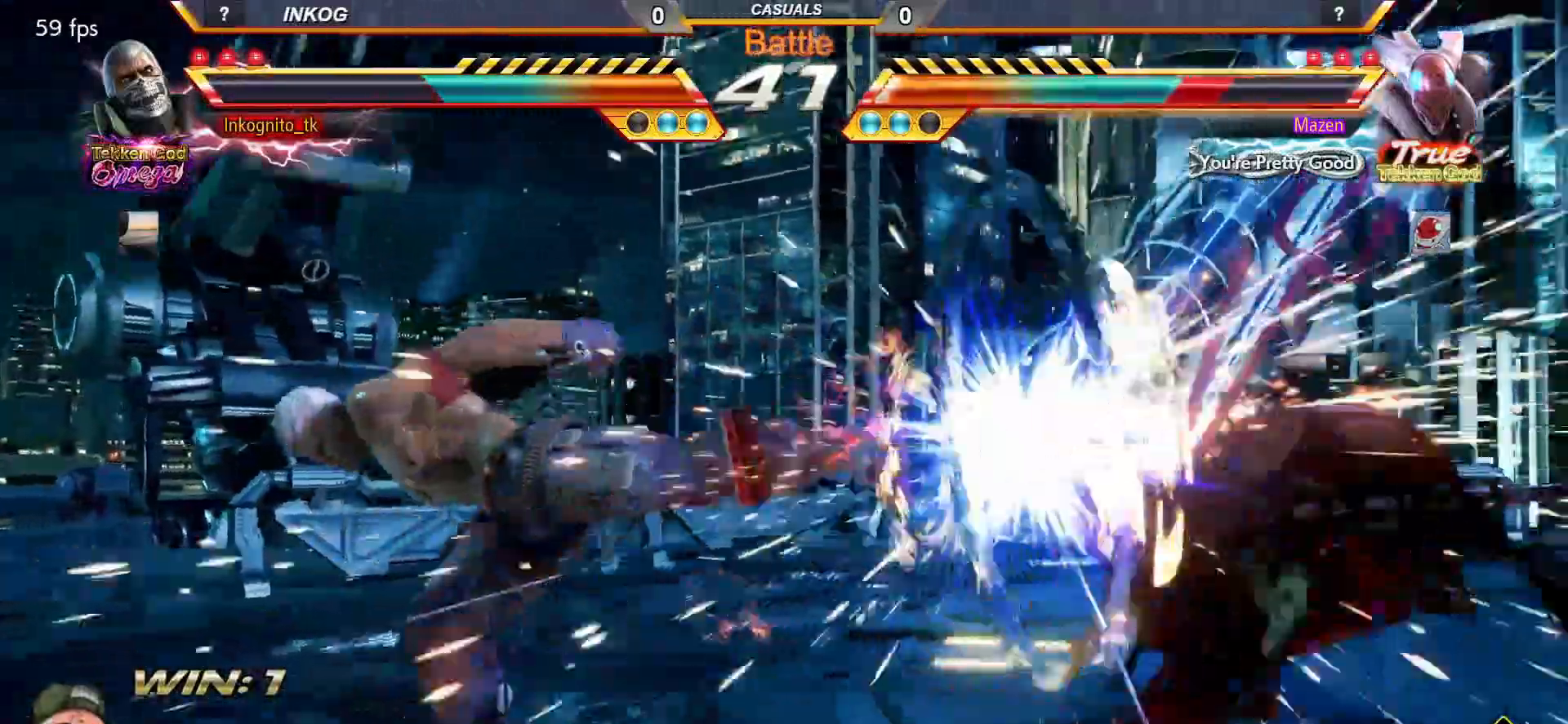
{"buttons": ["CROSS", "CIRCLE"], "left_stick": "right", "events": [[333, "left_stick", "right"], [400, "left_stick", "center"], [483, "left_stick", "right"]]}
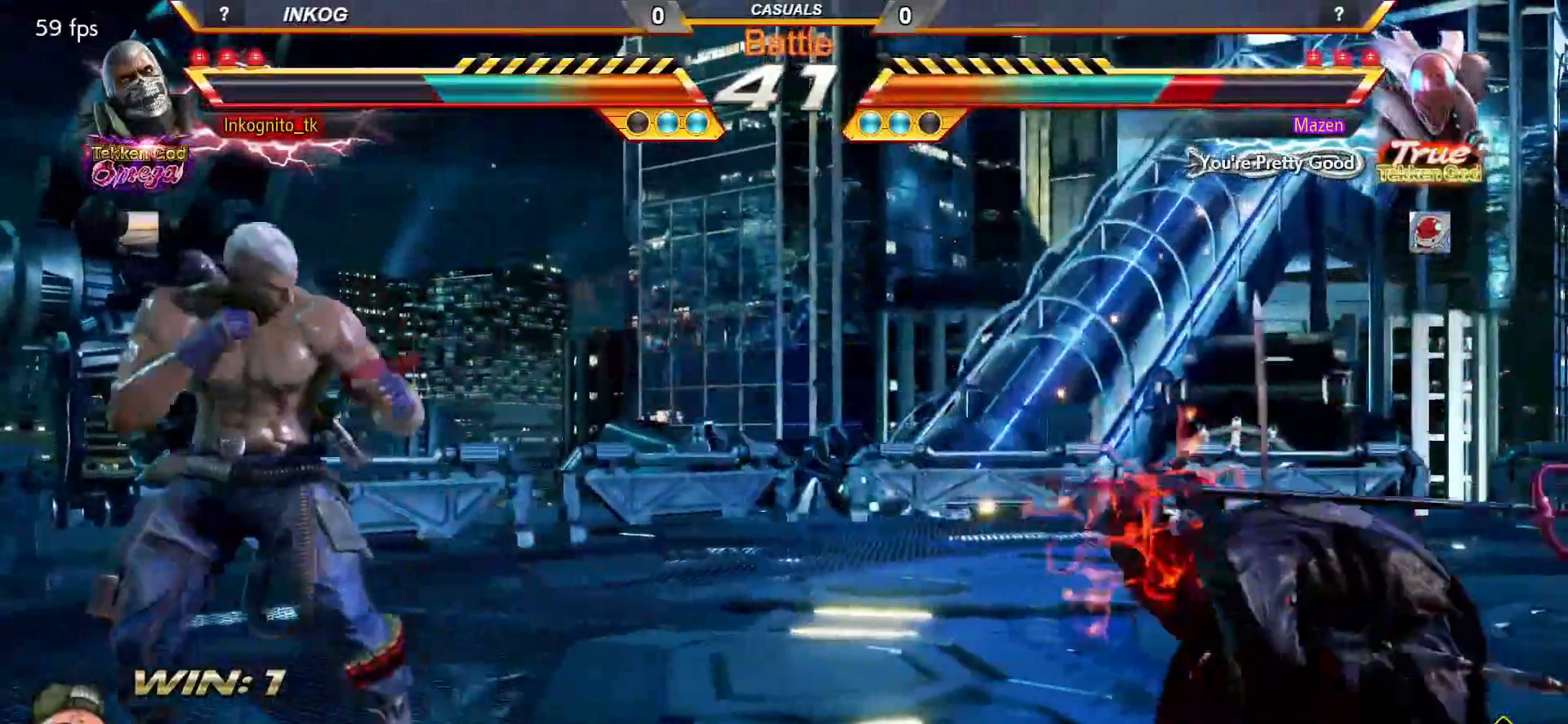
{"buttons": ["CROSS", "CIRCLE"], "left_stick": "center", "events": [[67, "left_stick", "center"], [117, "SQUARE", "down"], [167, "SQUARE", "up"], [167, "left_stick", "right"], [233, "left_stick", "center"], [283, "SQUARE", "down"], [317, "left_stick", "right"], [333, "SQUARE", "up"], [400, "left_stick", "center"]]}
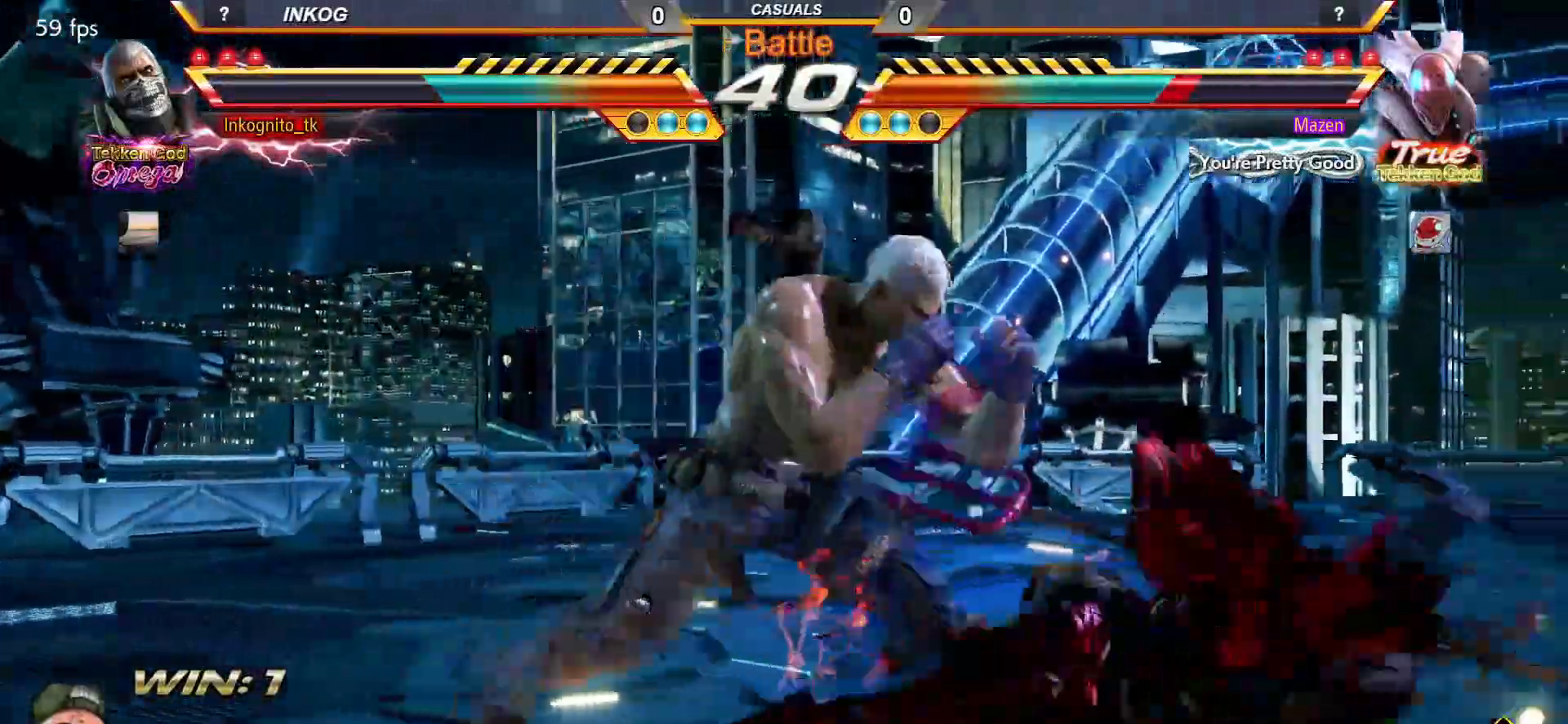
{"buttons": [], "left_stick": "center", "events": [[67, "SQUARE", "down"], [100, "CROSS", "up"], [133, "CIRCLE", "up"], [133, "SQUARE", "up"], [267, "left_stick", "left"], [400, "left_stick", "center"]]}
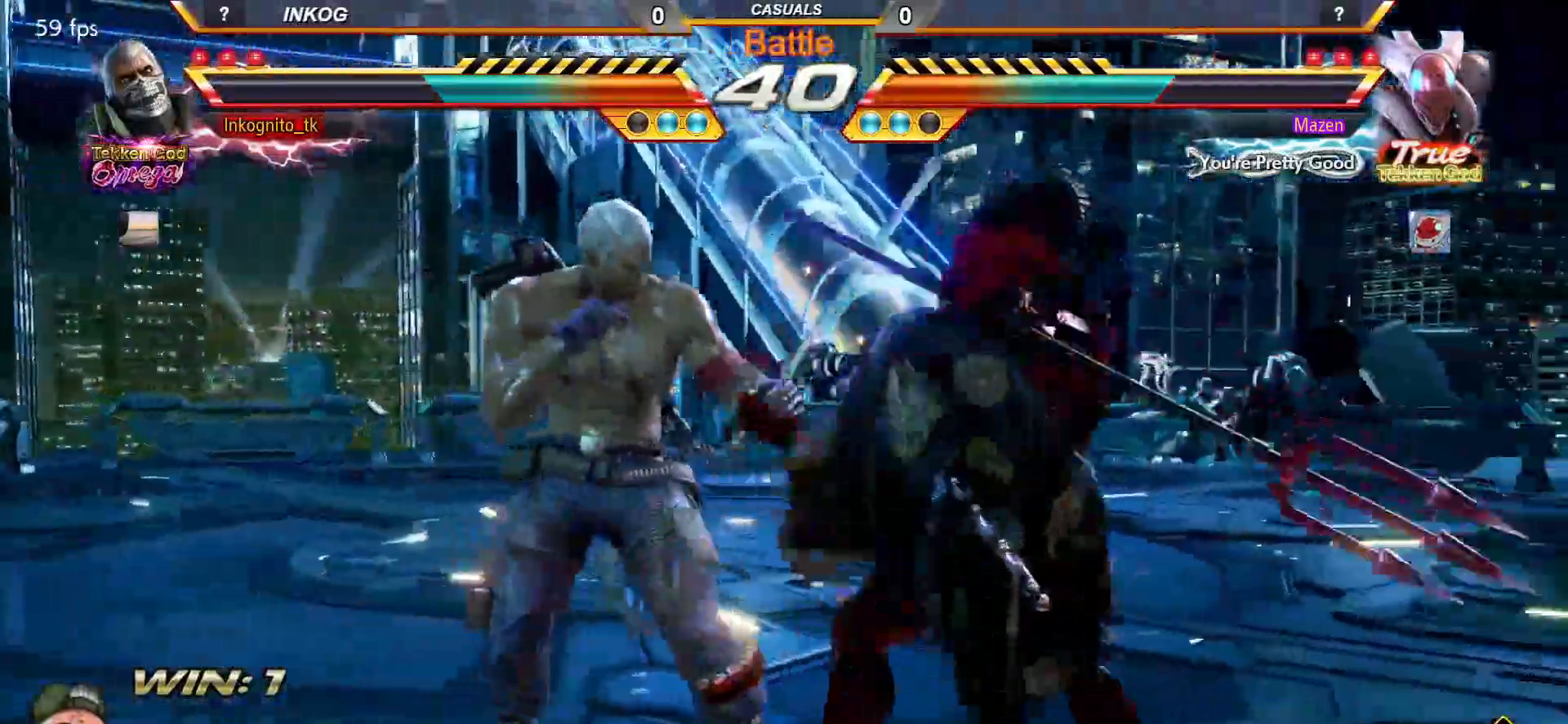
{"buttons": ["SQUARE"], "left_stick": "left", "events": [[317, "left_stick", "left"], [483, "SQUARE", "down"]]}
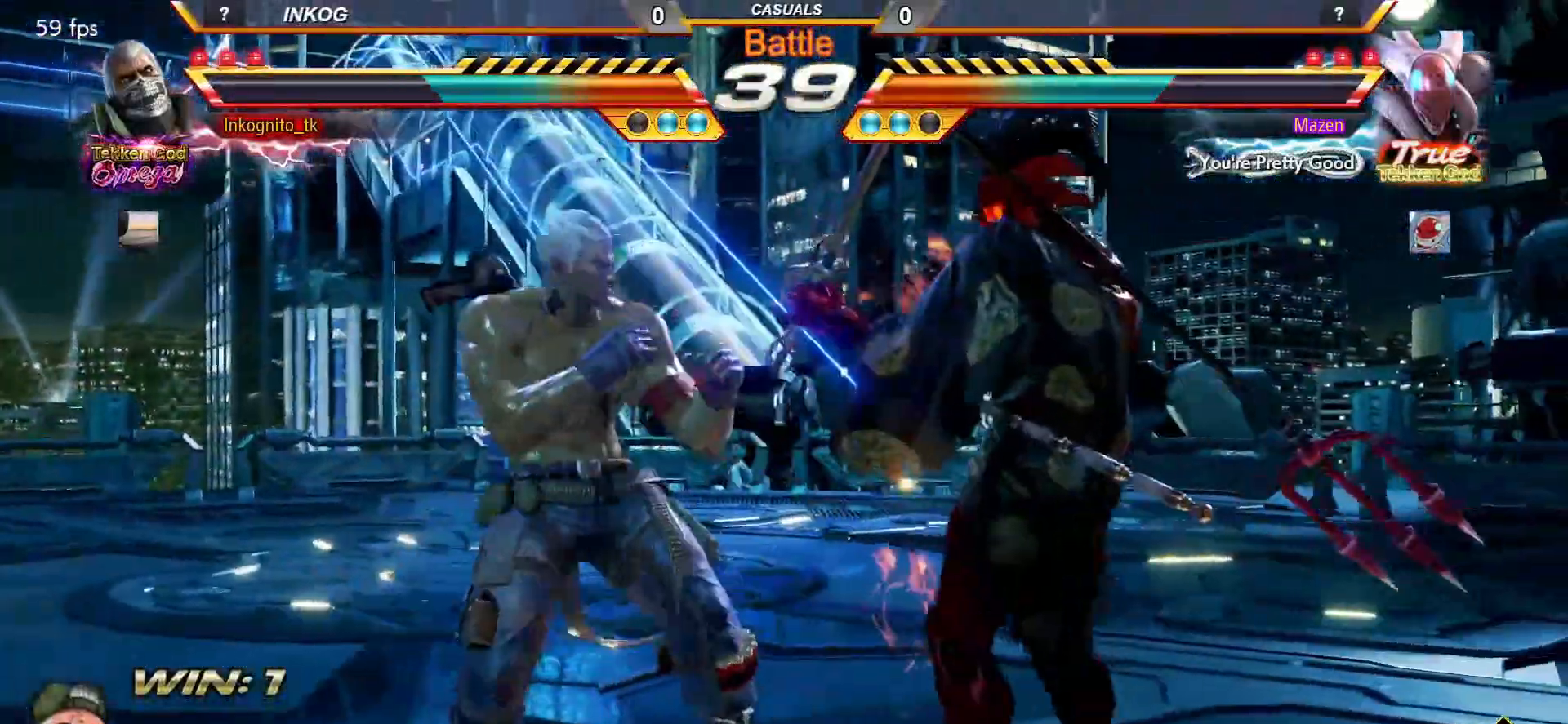
{"buttons": ["CROSS", "CIRCLE"], "left_stick": "center", "events": [[100, "SQUARE", "up"], [133, "left_stick", "center"], [217, "CIRCLE", "down"], [233, "CROSS", "down"]]}
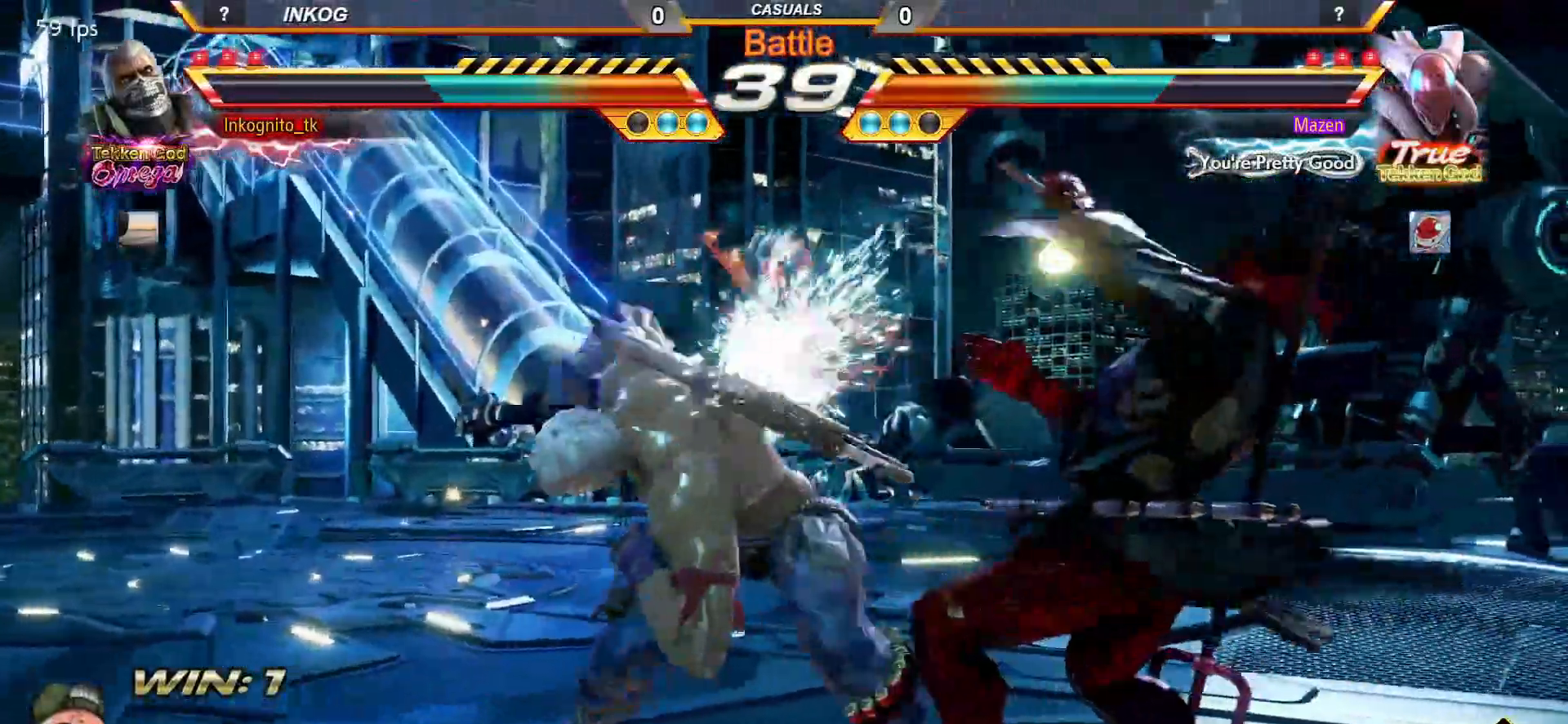
{"buttons": ["SQUARE"], "left_stick": "center", "events": [[267, "CIRCLE", "up"], [267, "CROSS", "up"], [383, "SQUARE", "down"]]}
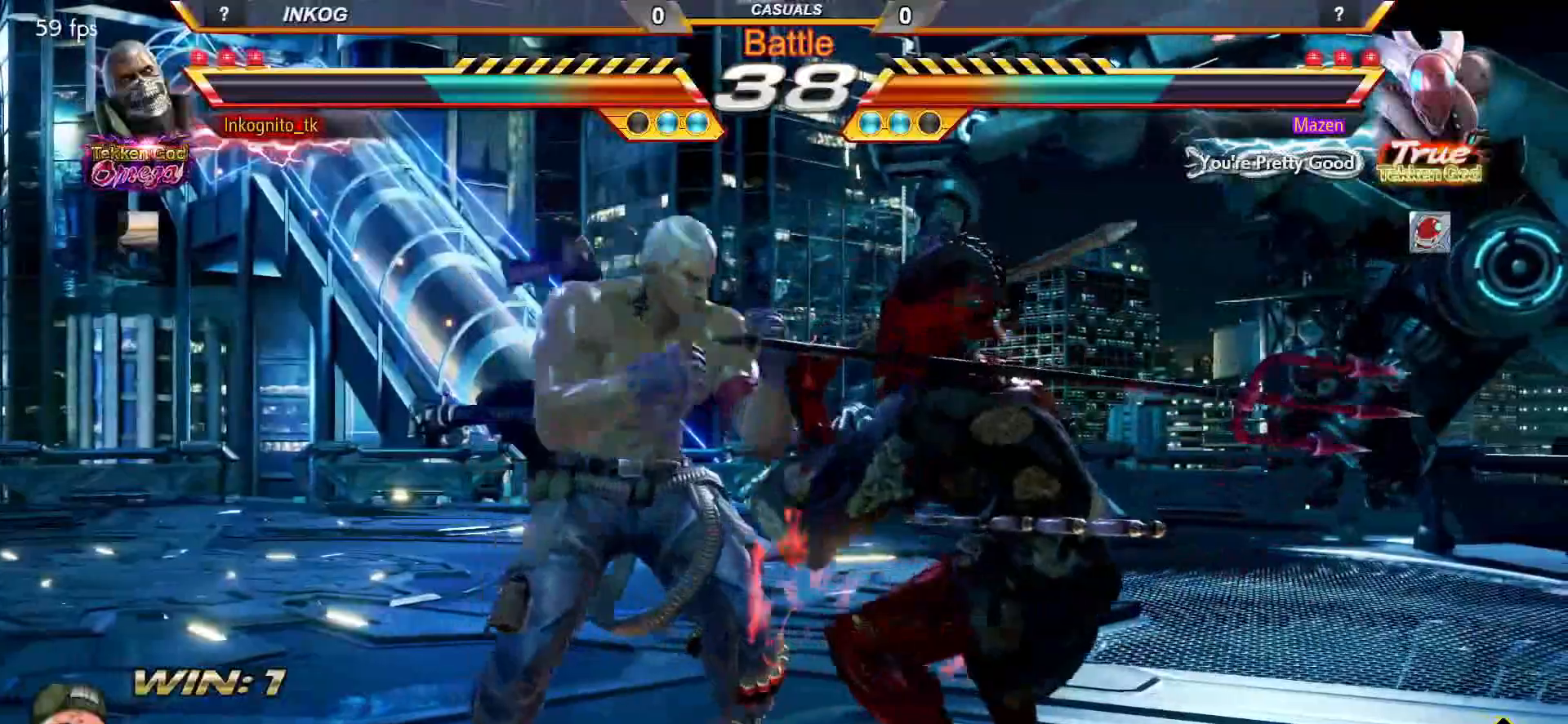
{"buttons": ["SQUARE"], "left_stick": "center", "events": [[233, "SQUARE", "up"], [300, "SQUARE", "down"]]}
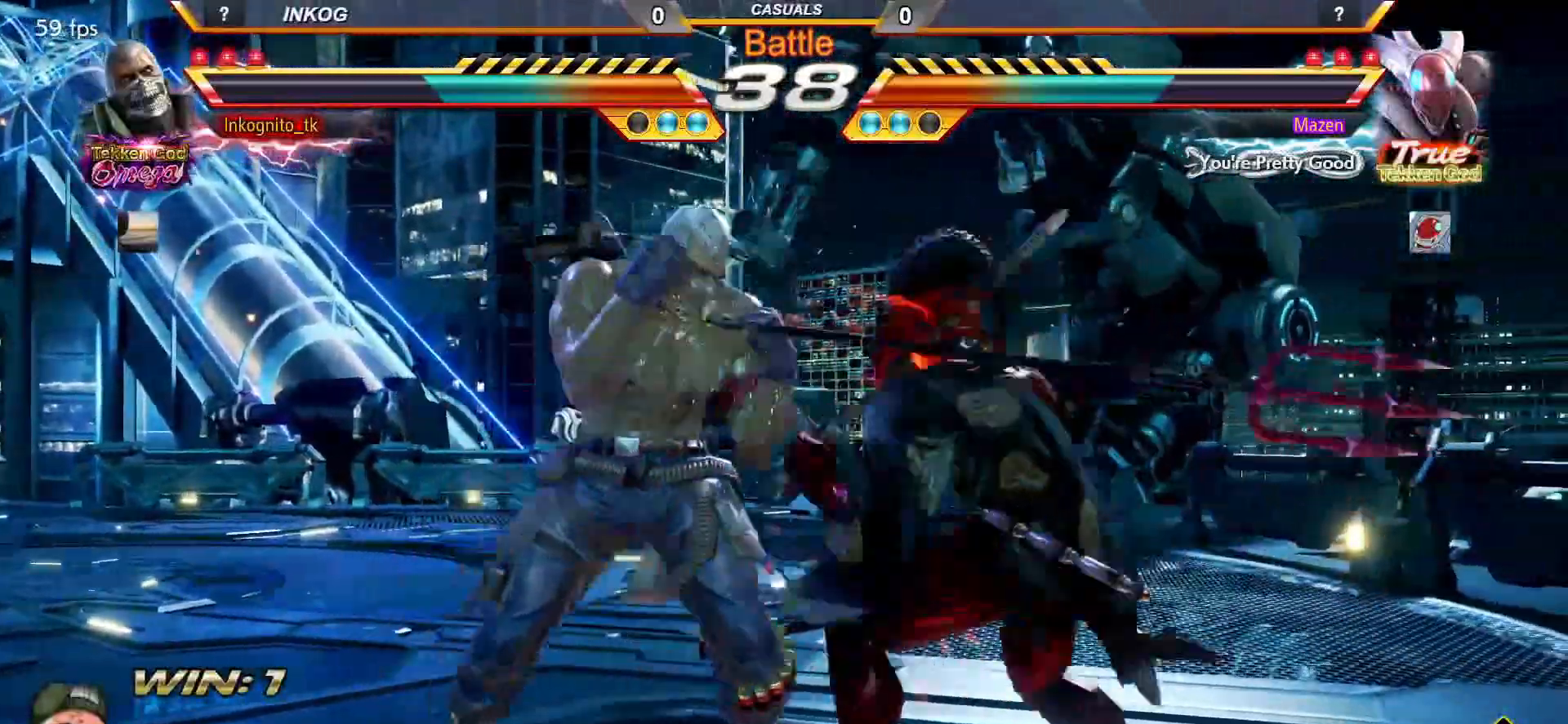
{"buttons": [], "left_stick": "left", "events": [[200, "SQUARE", "up"], [233, "left_stick", "left"]]}
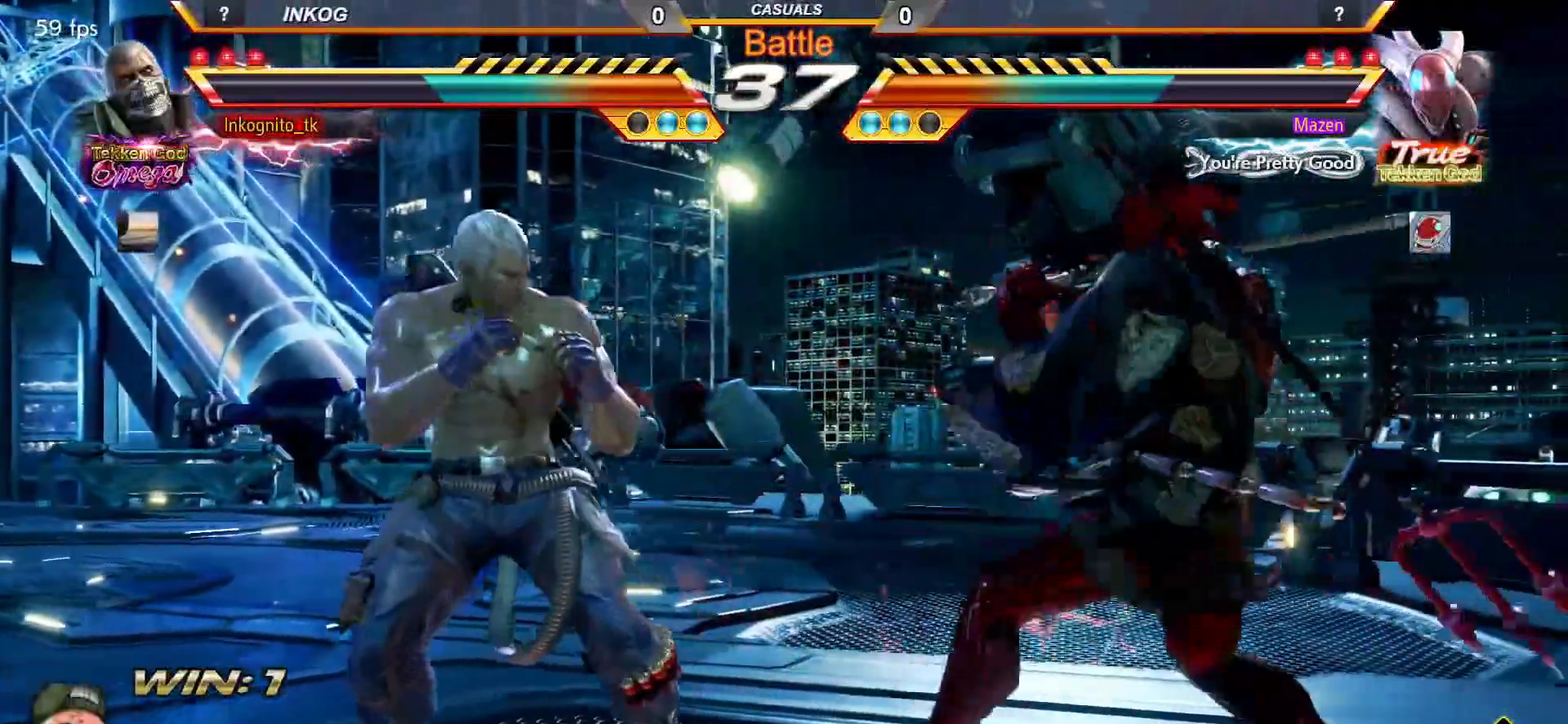
{"buttons": [], "left_stick": "left", "events": [[217, "left_stick", "down-left"], [300, "left_stick", "center"], [367, "left_stick", "left"]]}
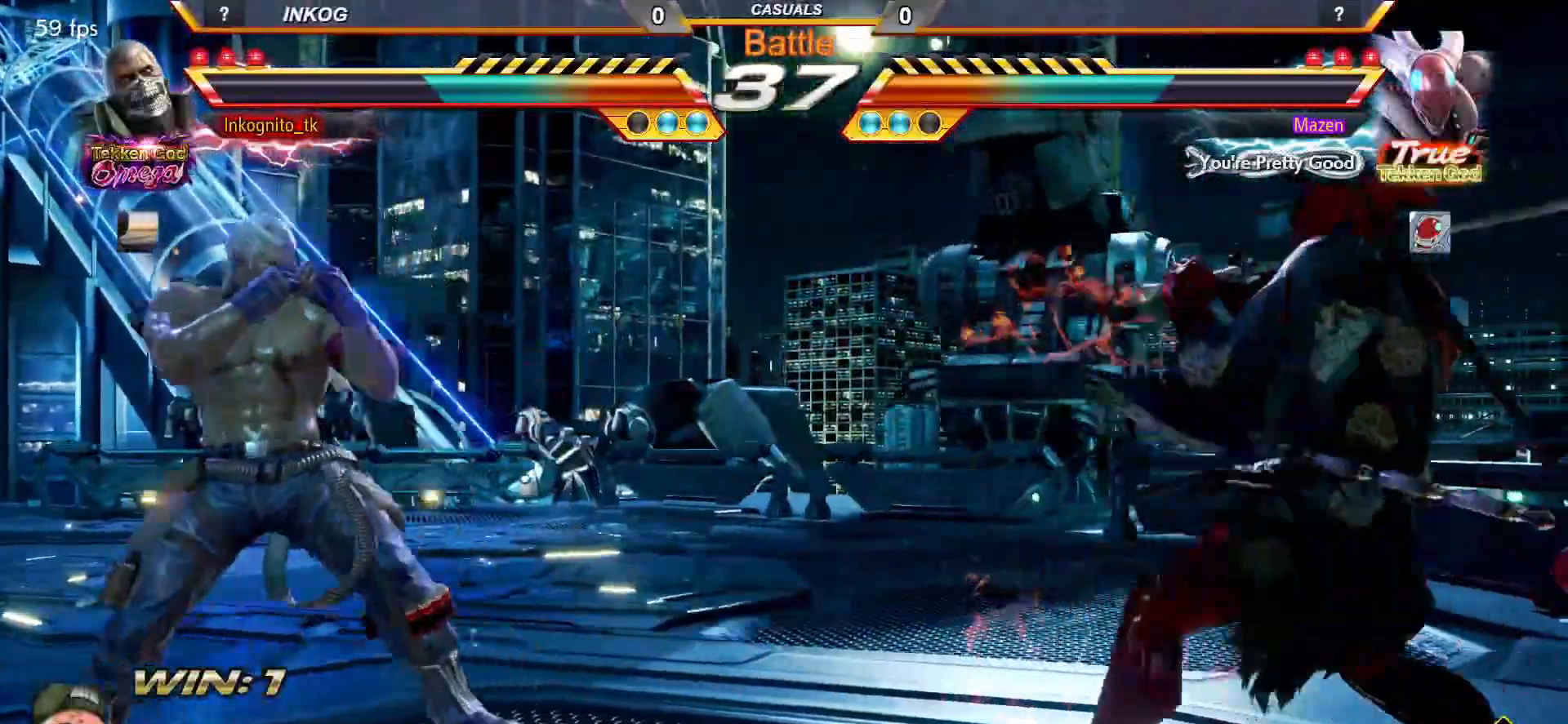
{"buttons": [], "left_stick": "center", "events": [[167, "left_stick", "right"], [233, "left_stick", "center"], [300, "left_stick", "right"], [400, "left_stick", "left"], [467, "left_stick", "center"]]}
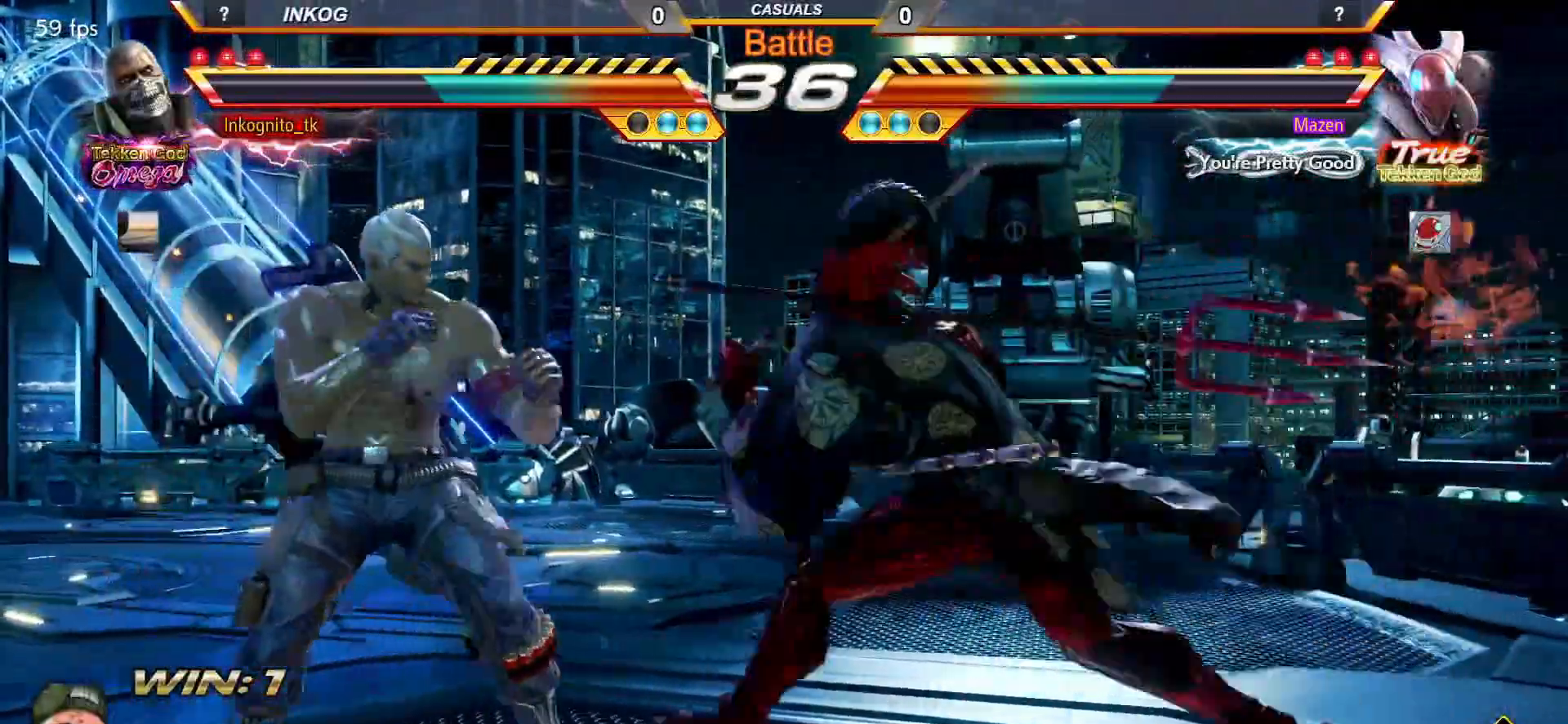
{"buttons": [], "left_stick": "center", "events": [[17, "left_stick", "left"], [167, "left_stick", "down"], [233, "R1", "down"], [300, "left_stick", "center"], [350, "R1", "up"]]}
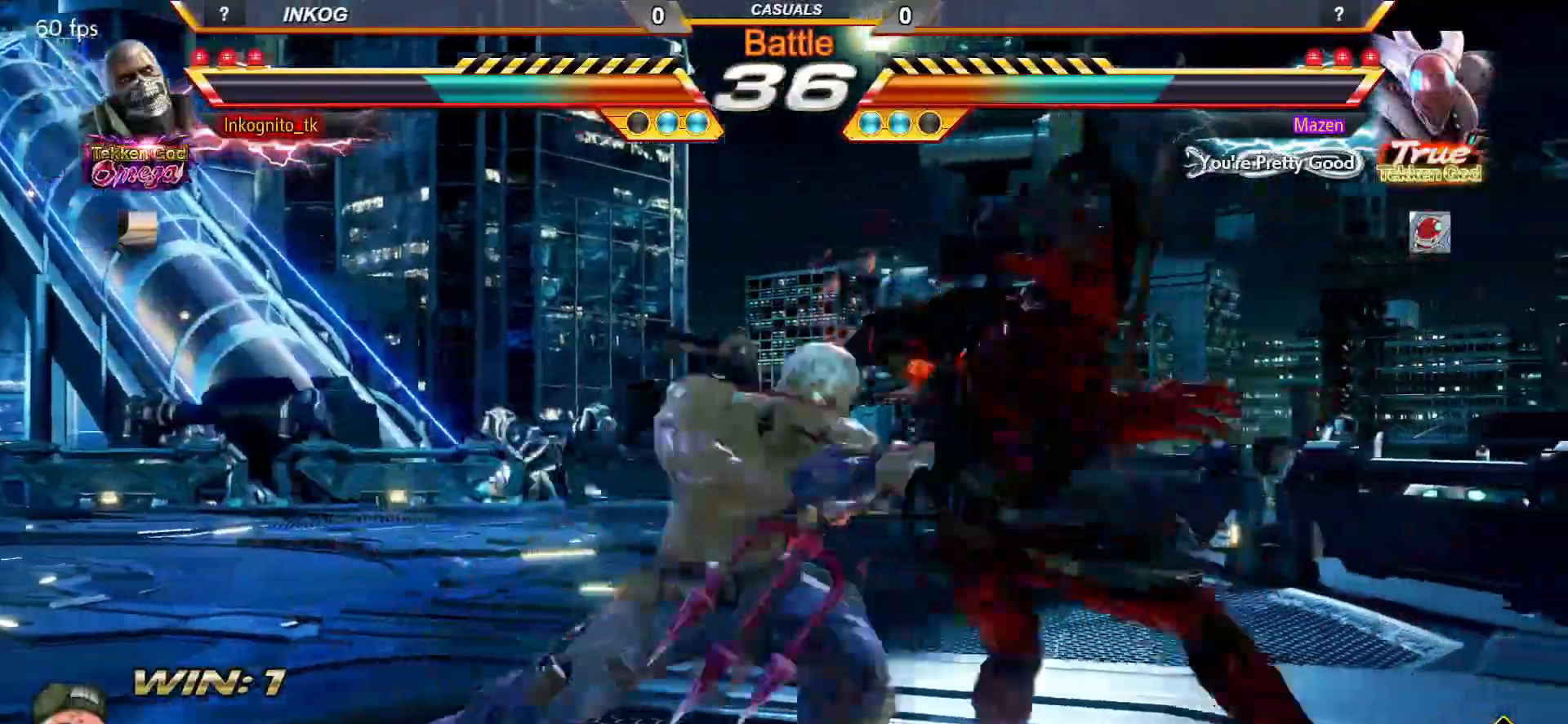
{"buttons": [], "left_stick": "center", "events": []}
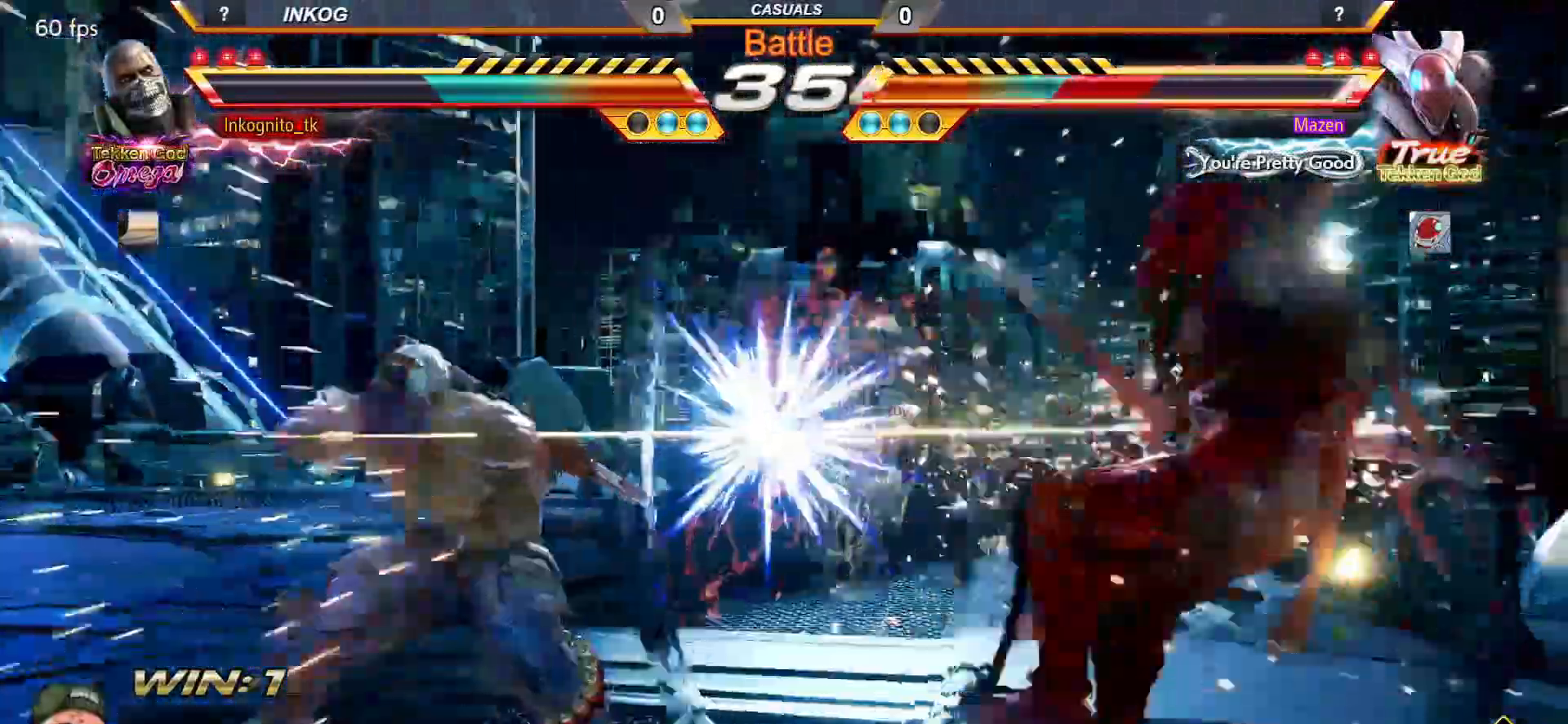
{"buttons": ["SQUARE"], "left_stick": "center", "events": [[317, "left_stick", "right"], [367, "left_stick", "center"], [433, "left_stick", "right"], [467, "SQUARE", "down"], [483, "left_stick", "center"]]}